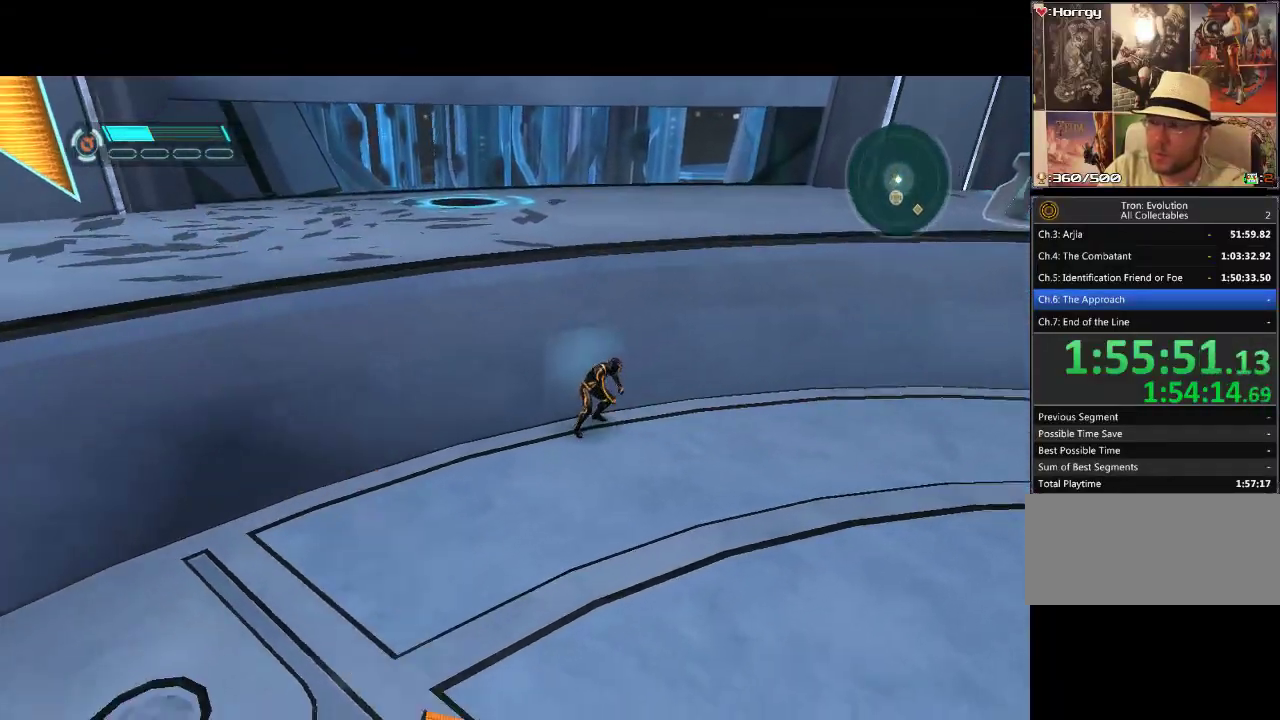
Gameplay with a controller (PlayStation layout); each line is a JSON object with the inputs held at the frame after it. "events" lists button and stick changes between this image and that frame as [ms after this image, input, new state], when the widget could be followed in between. Not read: CROSS L3 R3 TRIANGLE.
{"buttons": ["DPAD_DOWN"], "events": [[233, "L2", "down"], [417, "L2", "up"]]}
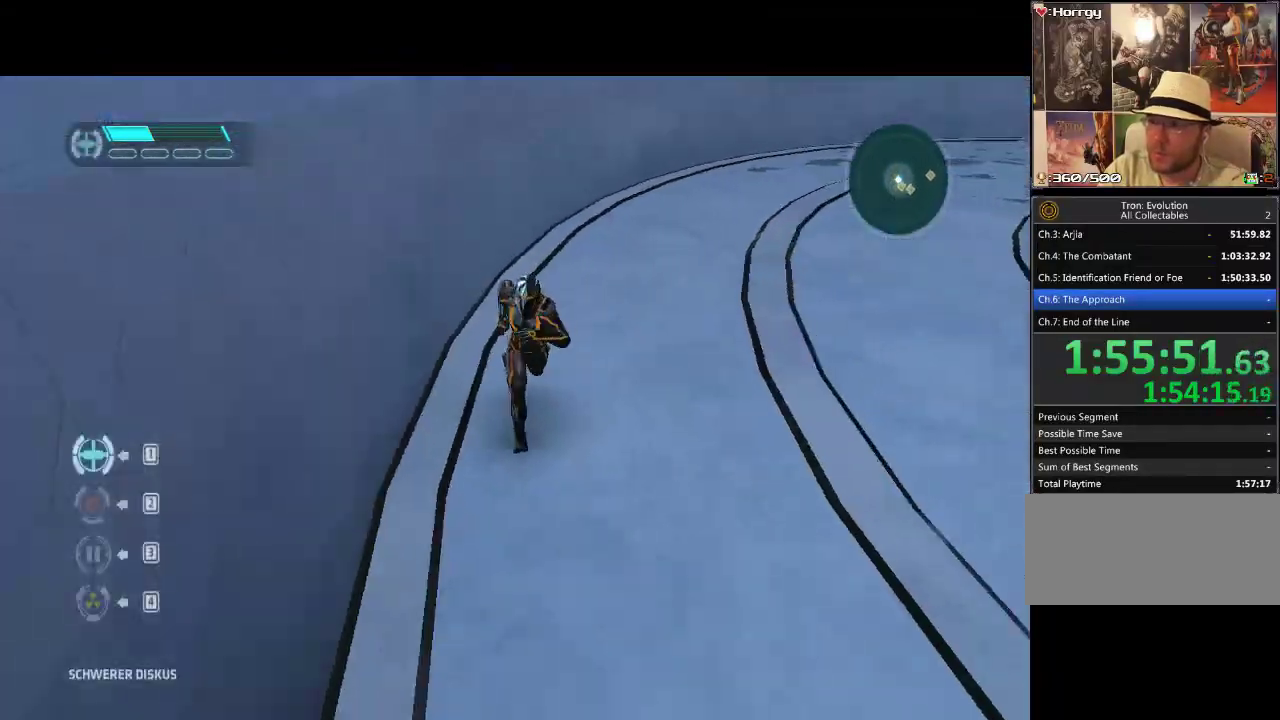
{"buttons": ["DPAD_UP"], "events": [[117, "DPAD_RIGHT", "down"], [200, "DPAD_DOWN", "up"], [450, "DPAD_UP", "down"], [483, "DPAD_RIGHT", "up"]]}
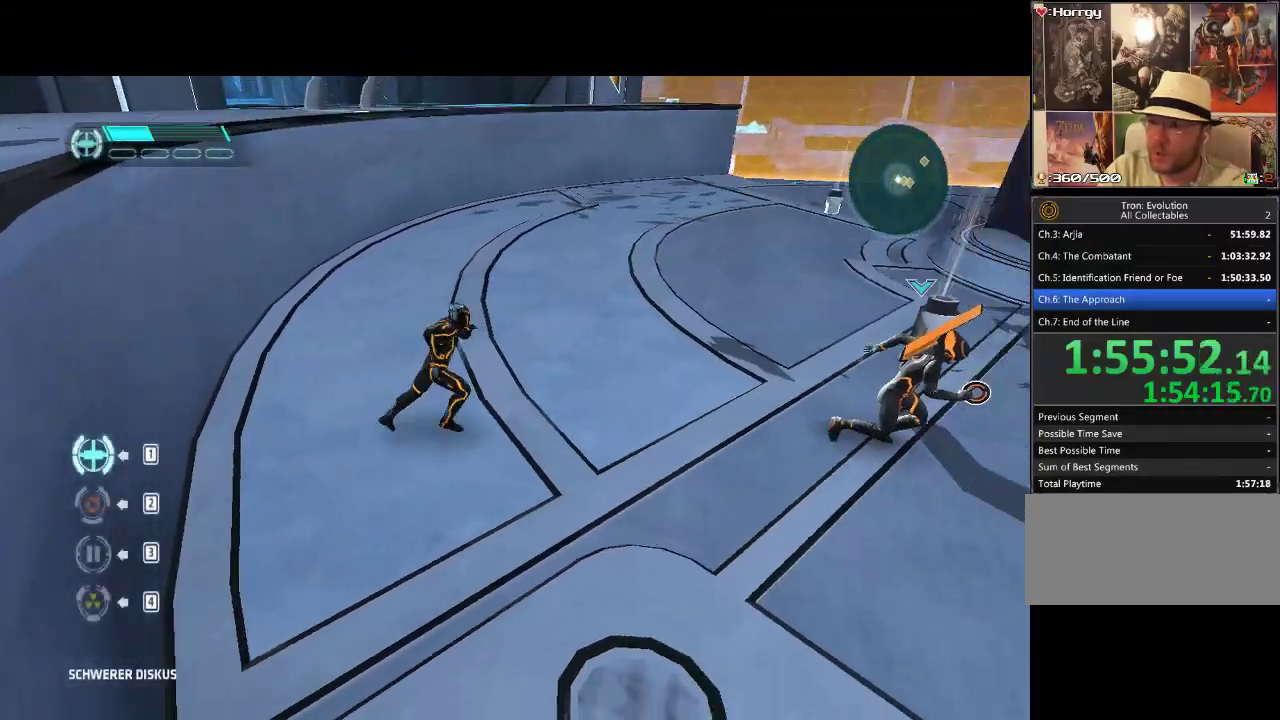
{"buttons": ["L1", "DPAD_UP"], "events": [[367, "L1", "down"]]}
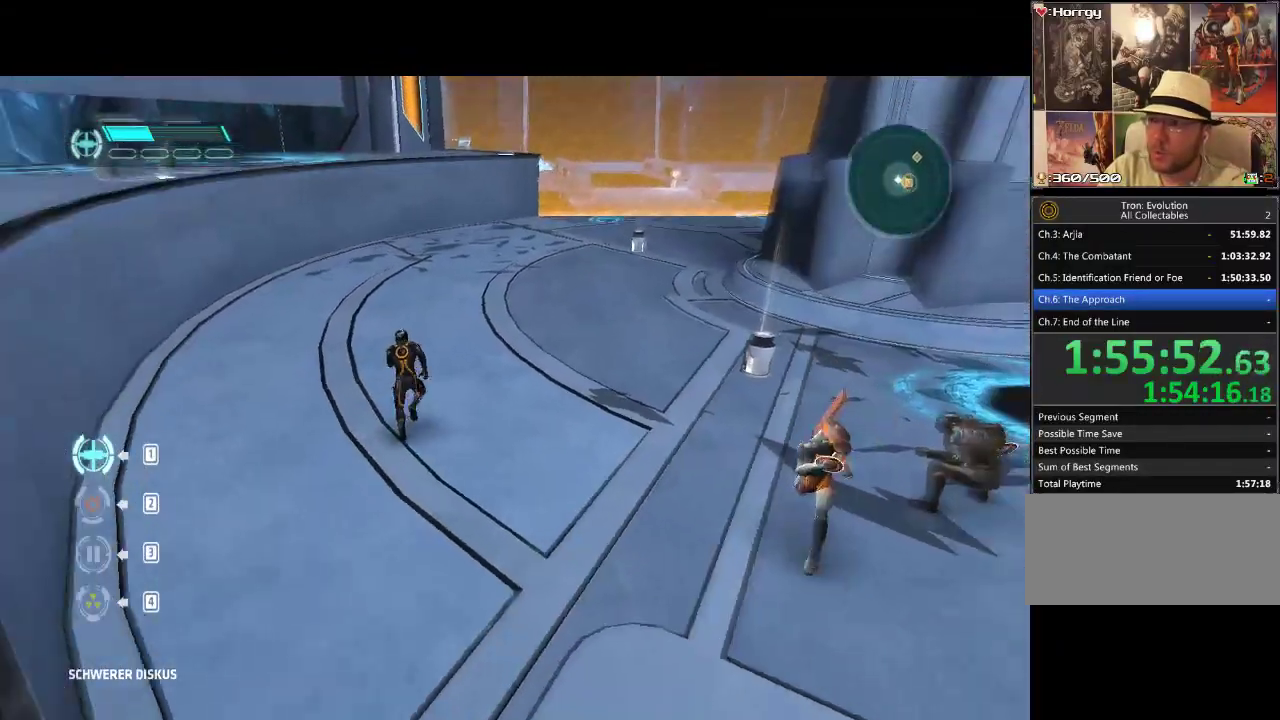
{"buttons": ["L1", "DPAD_UP", "DPAD_RIGHT"], "events": [[467, "DPAD_RIGHT", "down"]]}
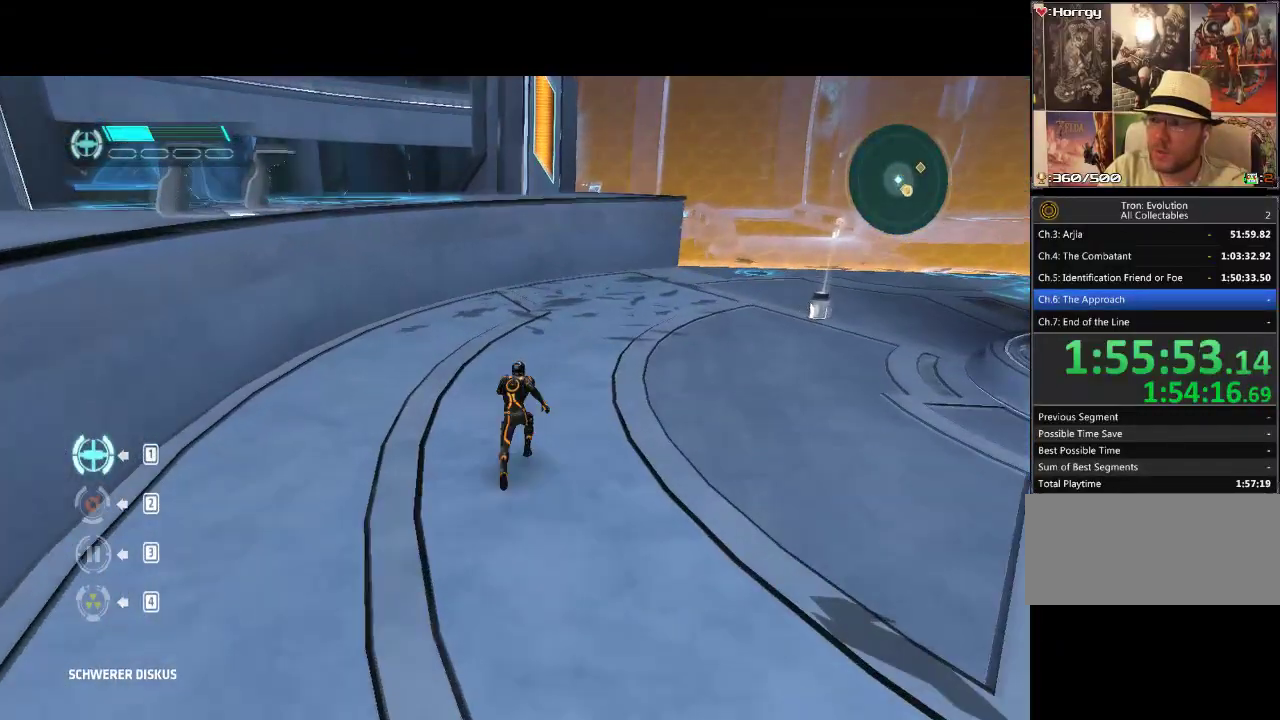
{"buttons": ["L1", "DPAD_UP", "DPAD_RIGHT"], "events": []}
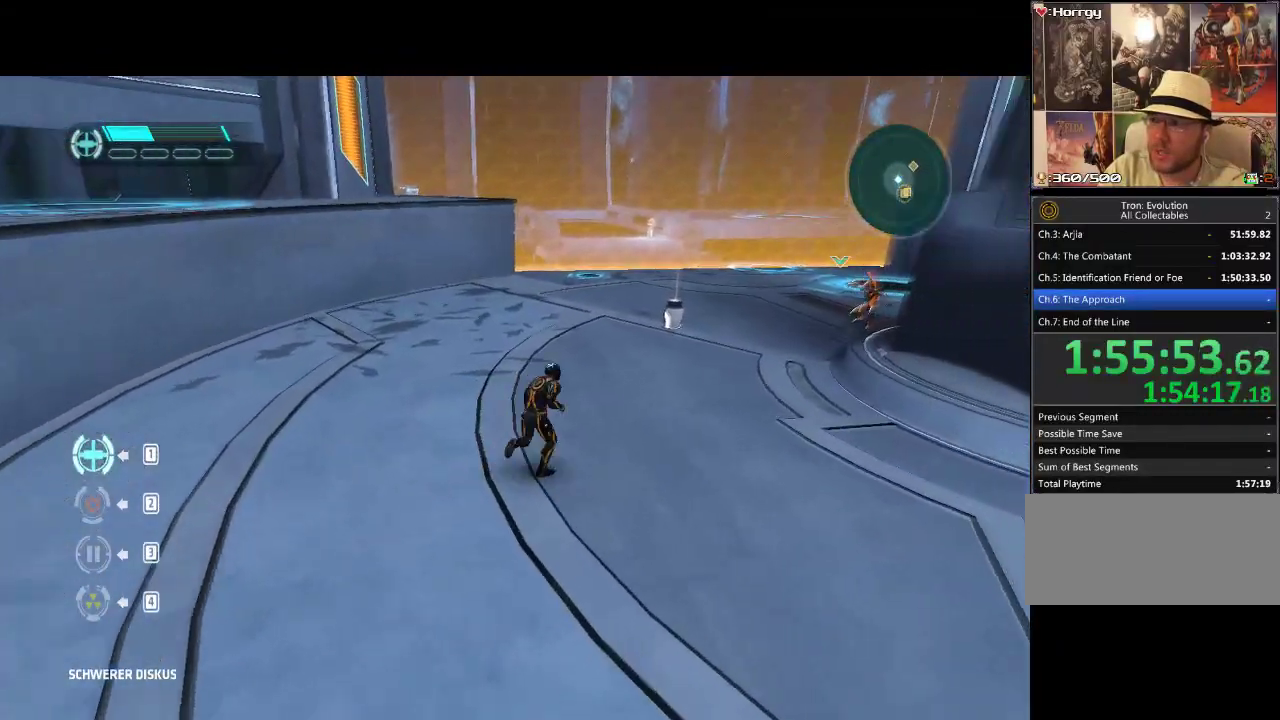
{"buttons": ["L1", "DPAD_UP"], "events": [[217, "DPAD_RIGHT", "up"]]}
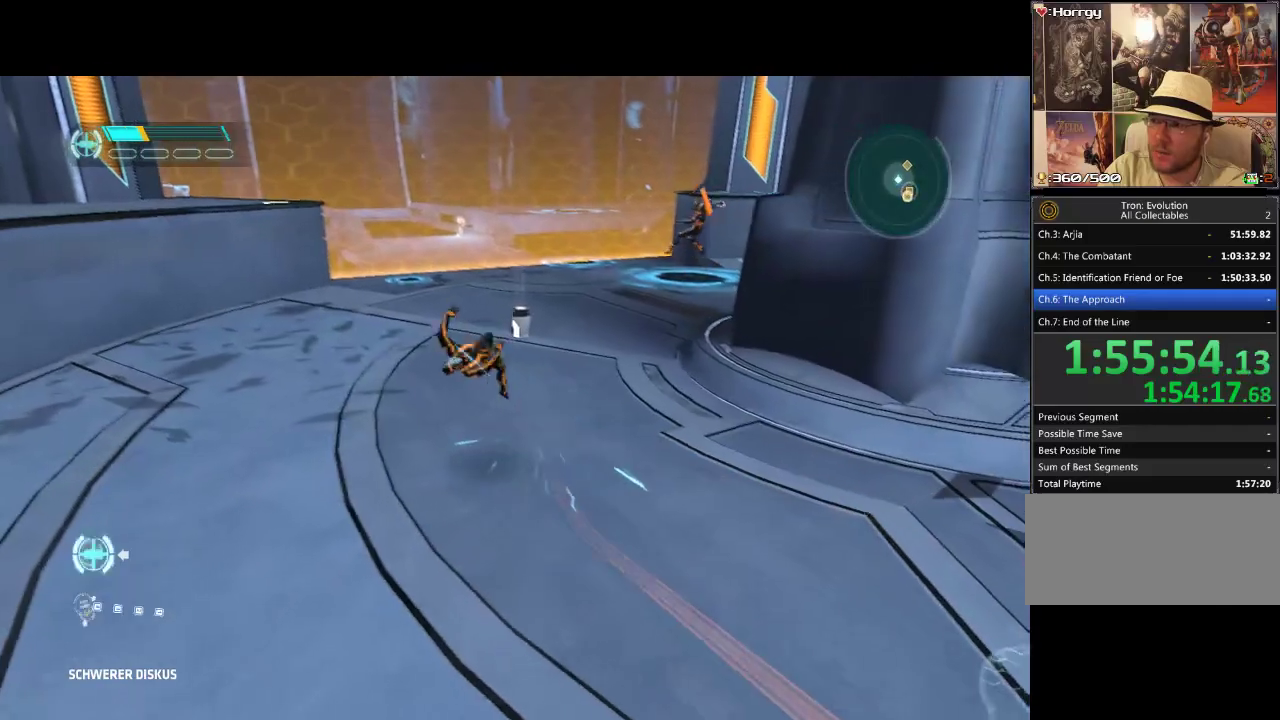
{"buttons": ["L1", "DPAD_UP"], "events": [[117, "DPAD_LEFT", "down"], [200, "DPAD_LEFT", "up"]]}
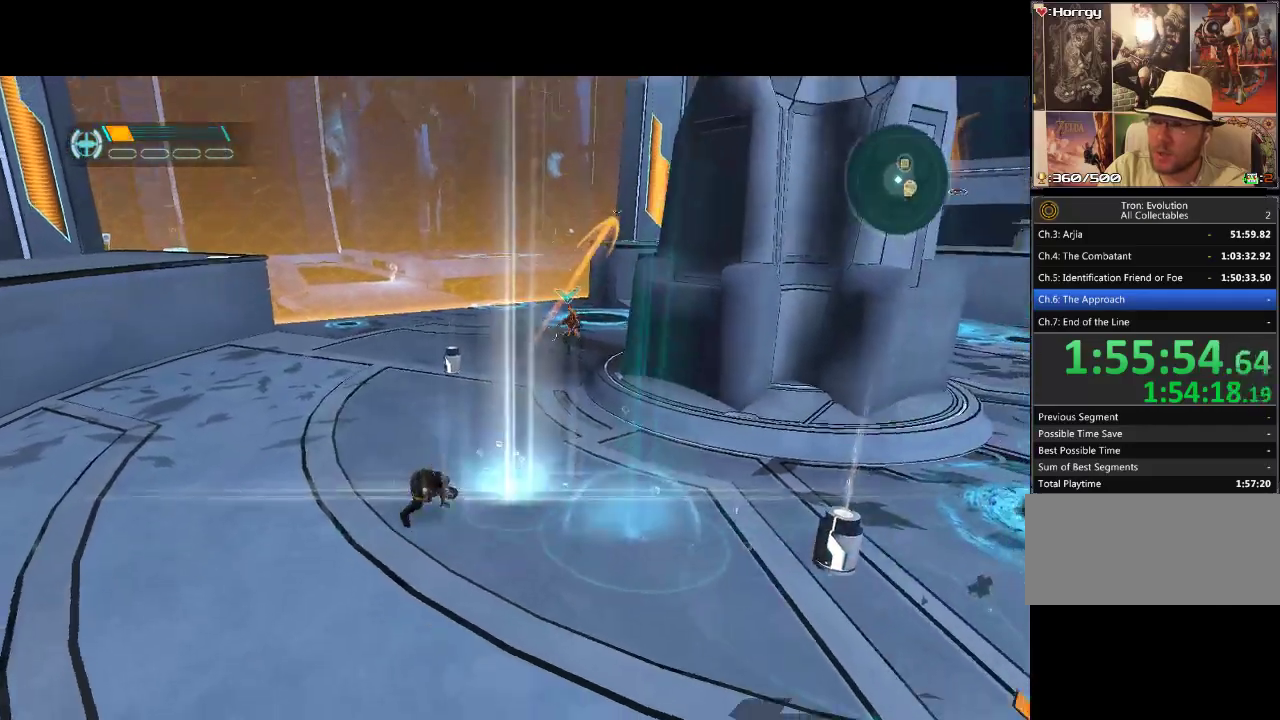
{"buttons": ["L1", "DPAD_UP"], "events": []}
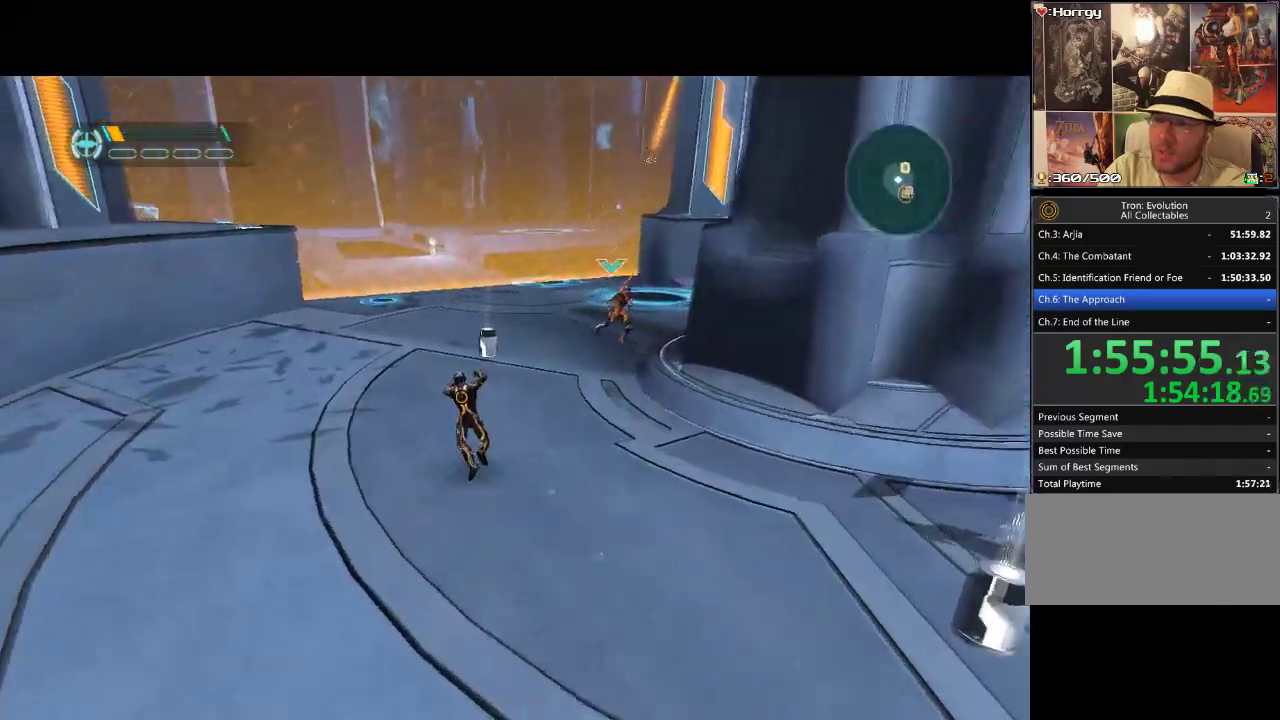
{"buttons": ["L1", "DPAD_UP"], "events": [[100, "DPAD_LEFT", "down"], [217, "DPAD_LEFT", "up"]]}
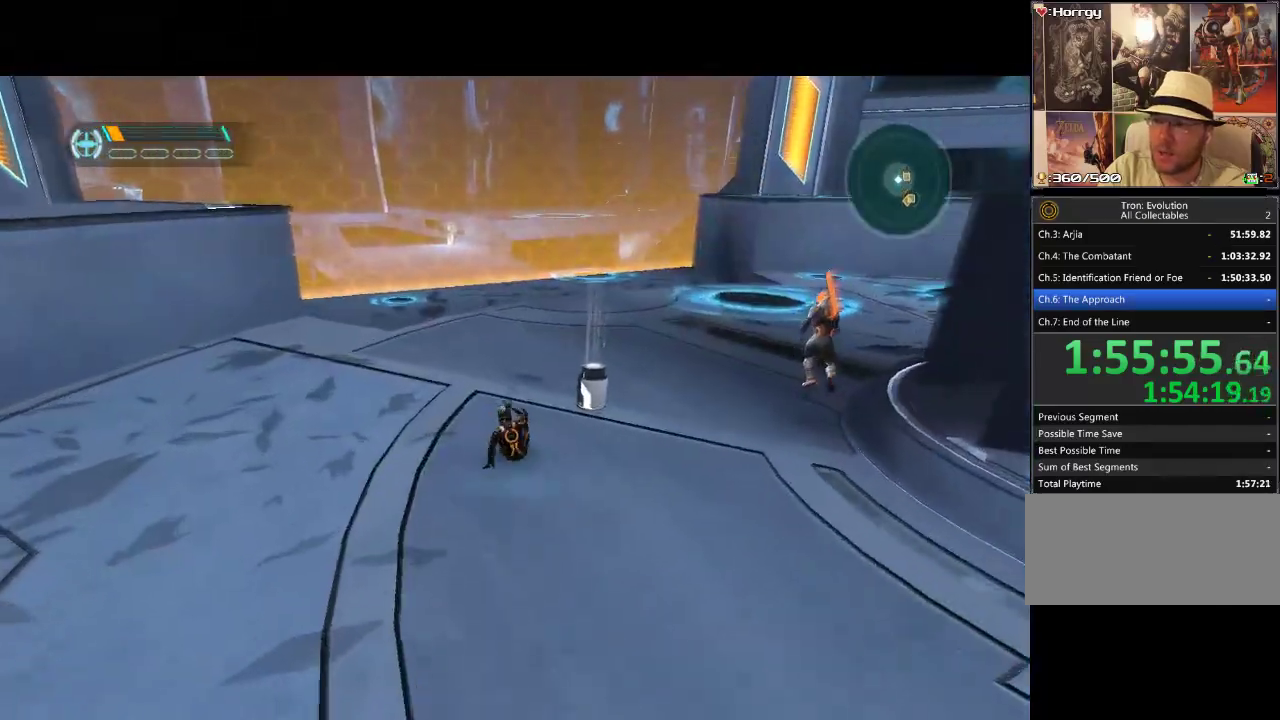
{"buttons": ["L1", "DPAD_RIGHT"], "events": [[167, "DPAD_RIGHT", "down"], [200, "DPAD_UP", "up"]]}
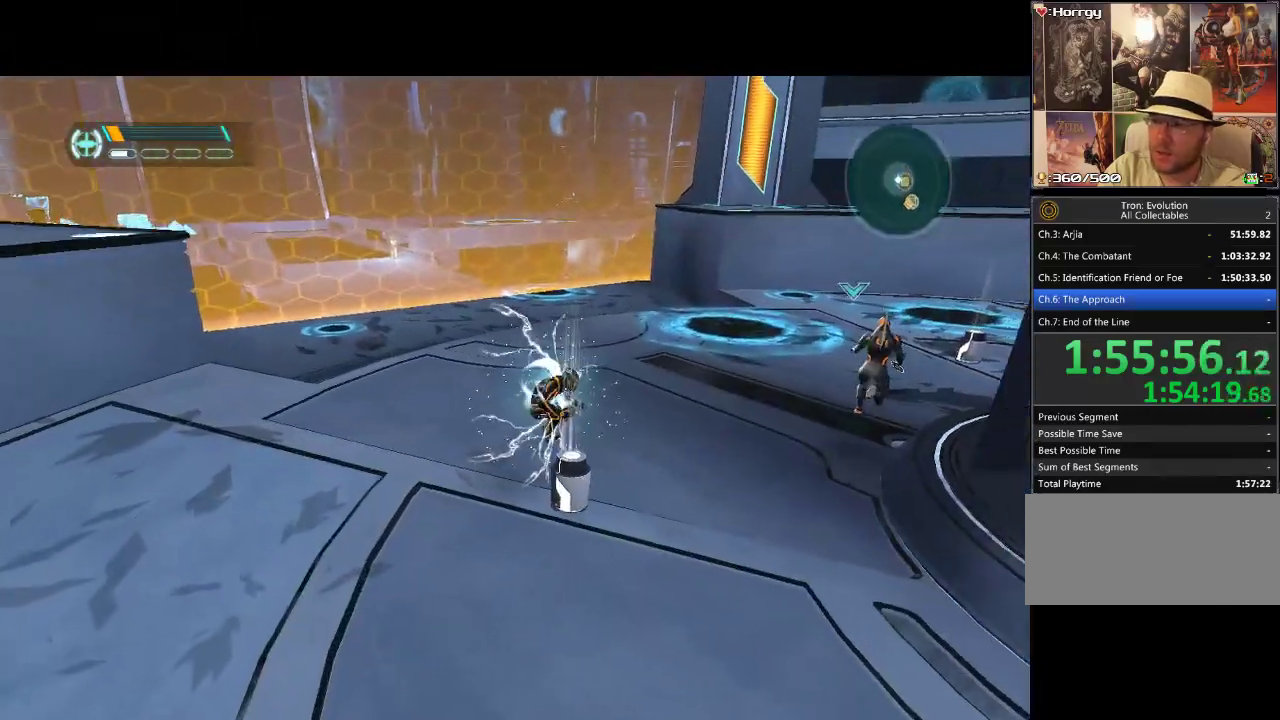
{"buttons": ["DPAD_UP"], "events": [[17, "DPAD_UP", "down"], [33, "DPAD_RIGHT", "up"], [467, "L1", "up"]]}
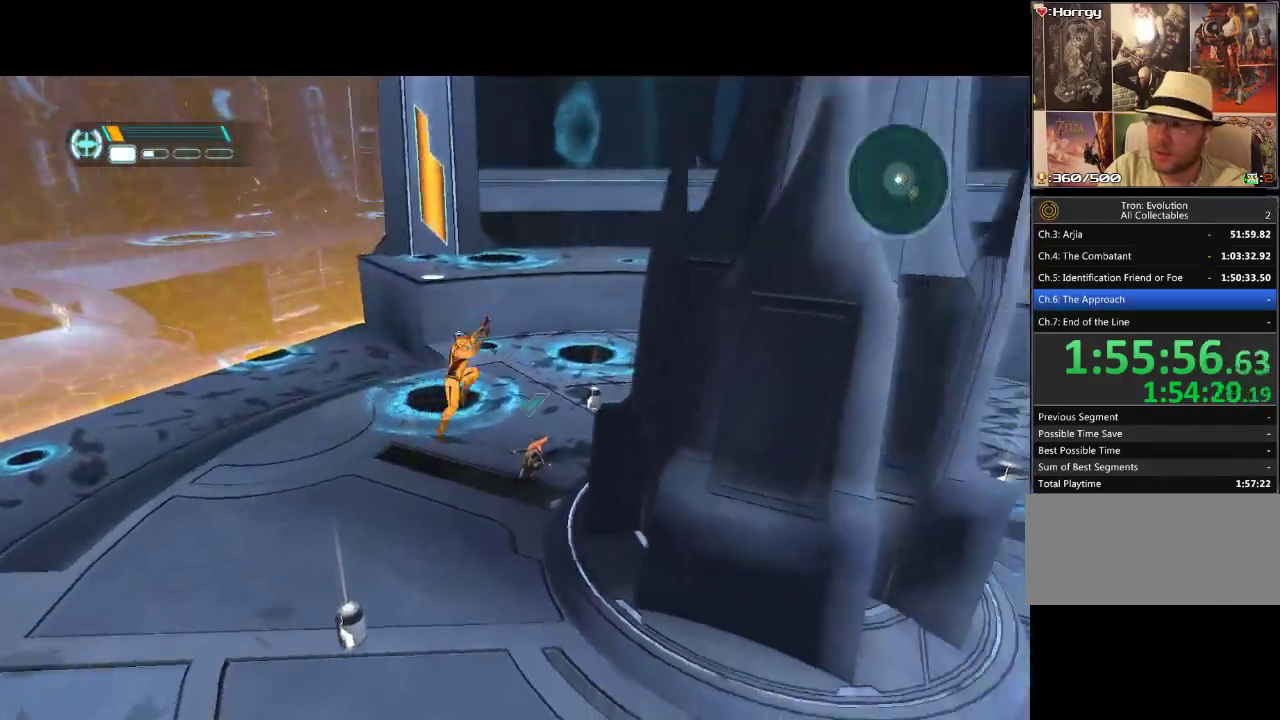
{"buttons": ["DPAD_UP", "DPAD_LEFT"], "events": [[33, "DPAD_LEFT", "down"], [33, "DPAD_UP", "up"], [100, "DPAD_LEFT", "up"], [100, "DPAD_UP", "down"], [317, "DPAD_LEFT", "down"]]}
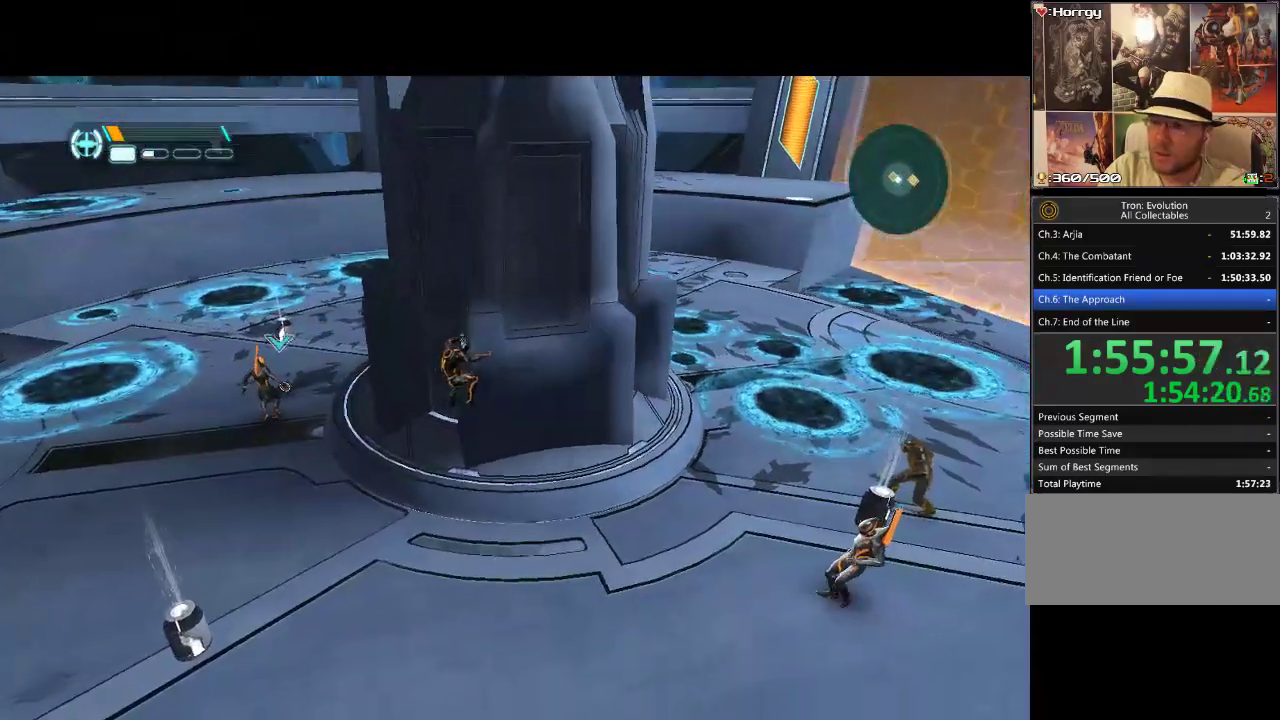
{"buttons": ["DPAD_UP", "DPAD_LEFT"], "events": [[150, "DPAD_UP", "up"], [400, "DPAD_UP", "down"]]}
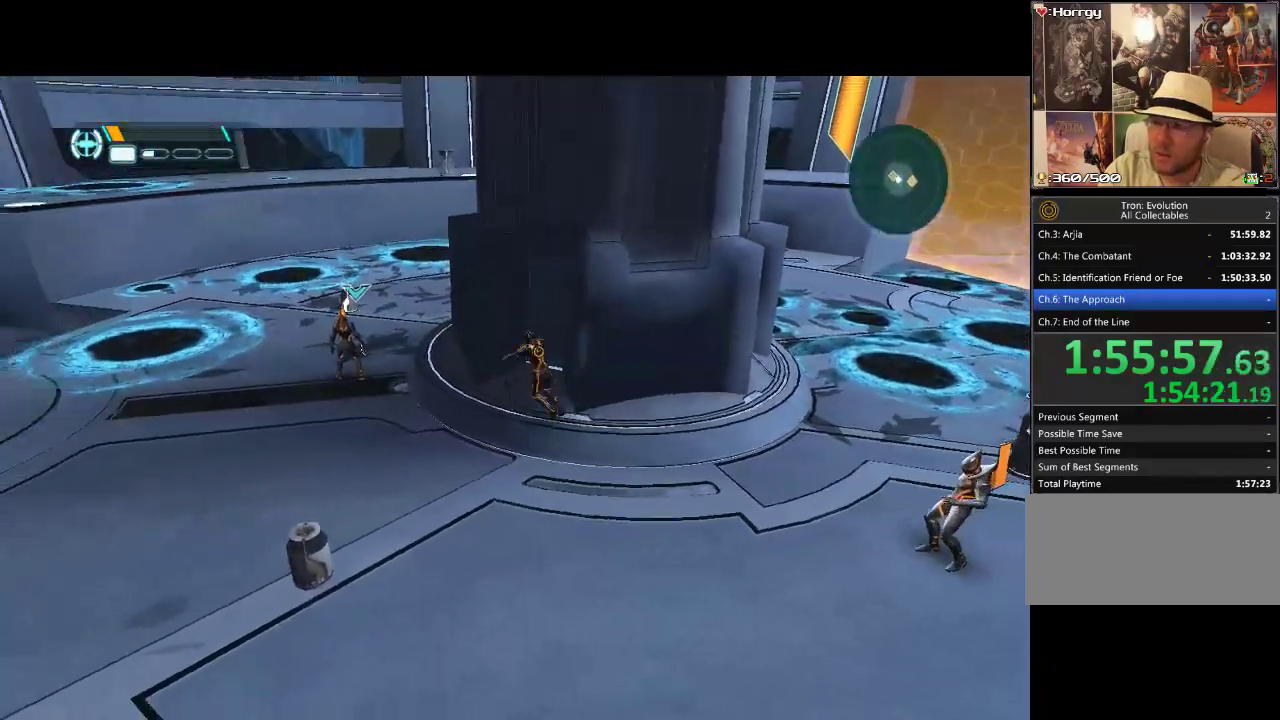
{"buttons": ["DPAD_UP", "DPAD_LEFT"], "events": []}
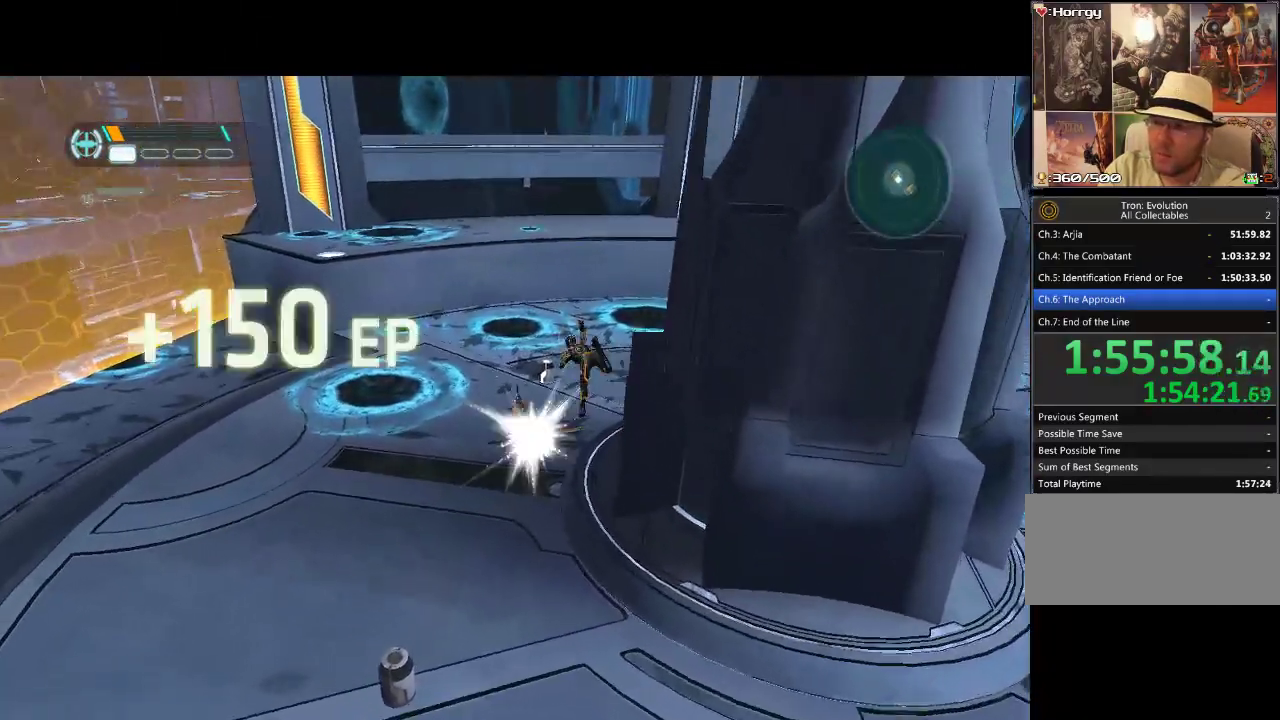
{"buttons": ["DPAD_UP"], "events": [[167, "DPAD_LEFT", "up"]]}
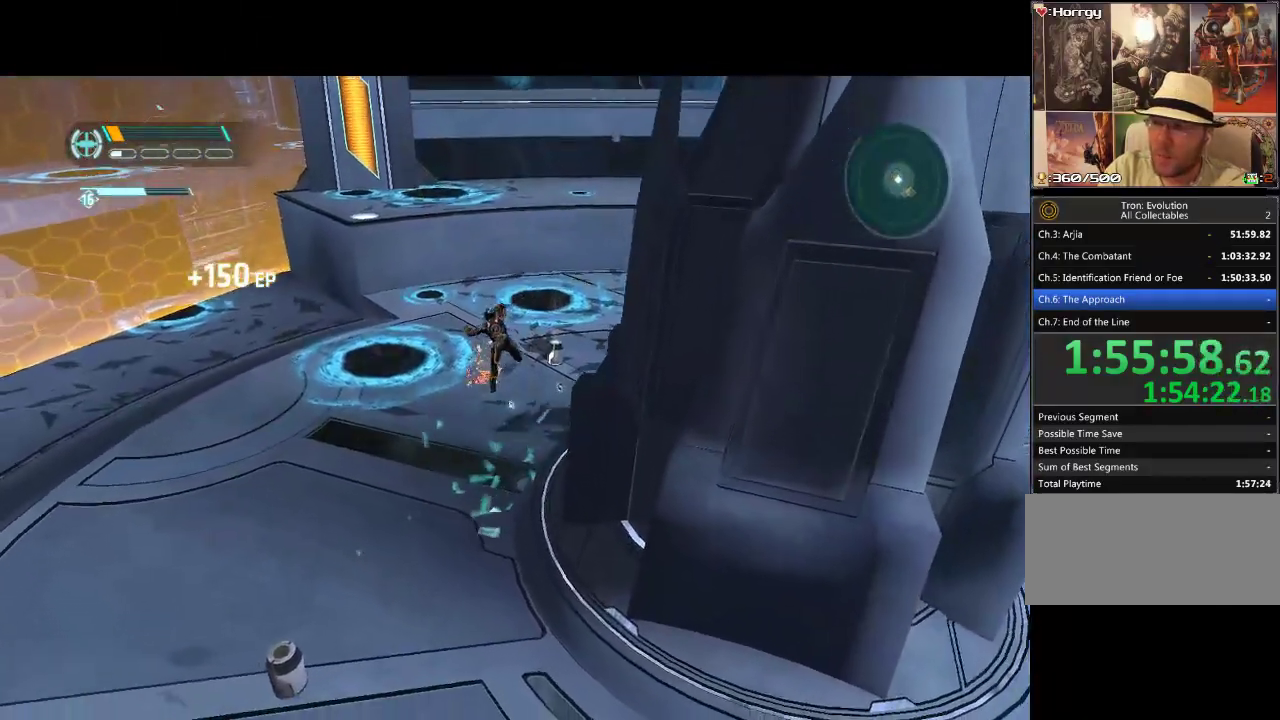
{"buttons": ["L1", "DPAD_UP"], "events": [[17, "L1", "down"], [150, "DPAD_RIGHT", "down"], [300, "DPAD_RIGHT", "up"]]}
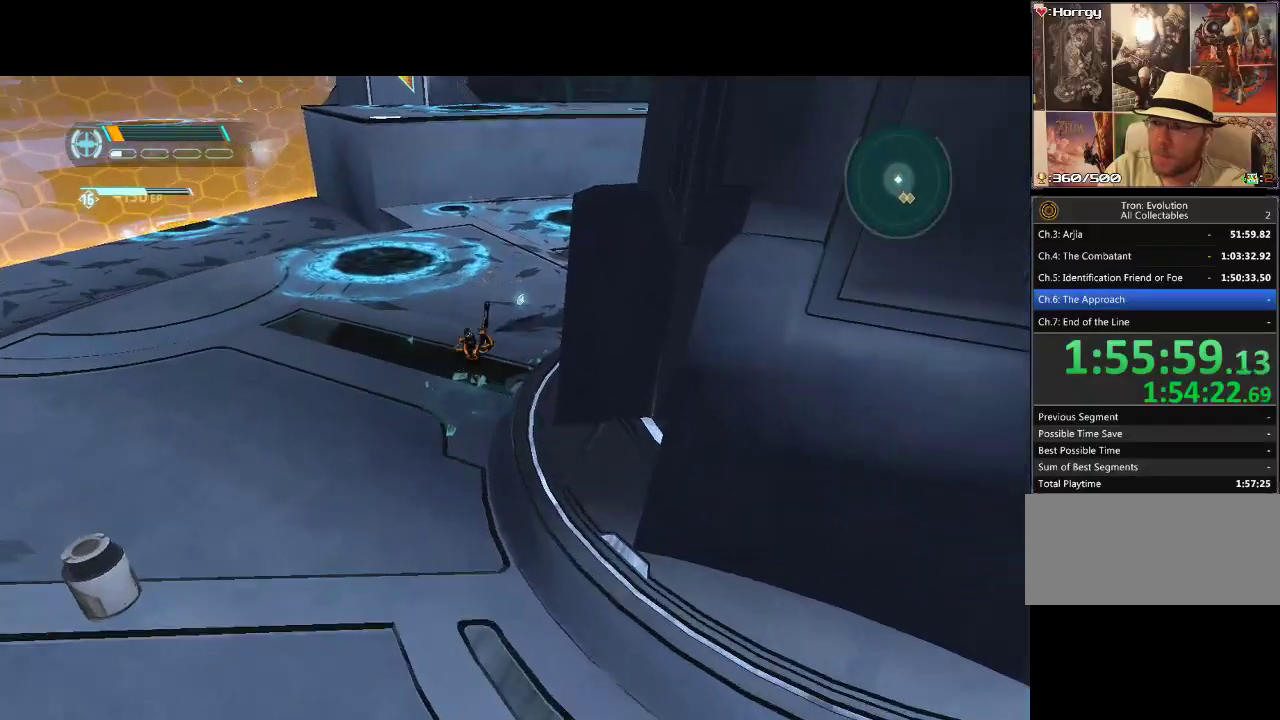
{"buttons": ["L1", "DPAD_UP", "DPAD_RIGHT"], "events": [[33, "DPAD_RIGHT", "down"]]}
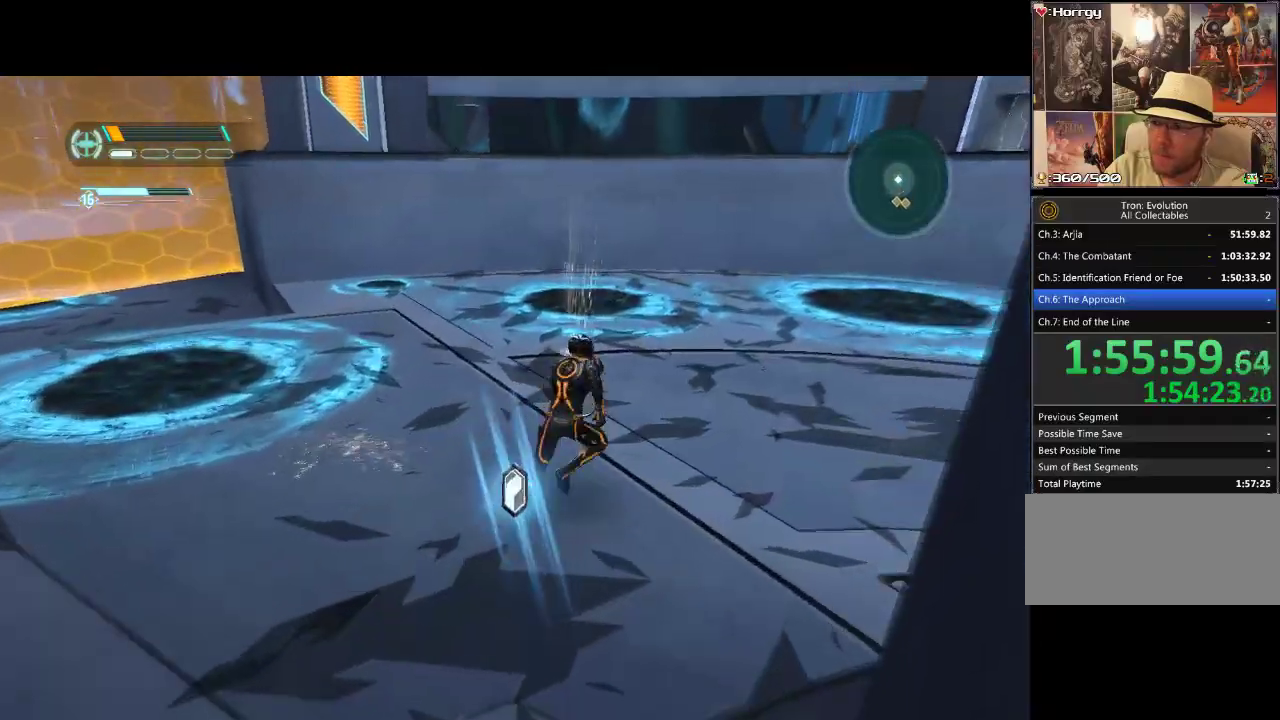
{"buttons": ["L1", "DPAD_UP"], "events": [[67, "DPAD_RIGHT", "up"]]}
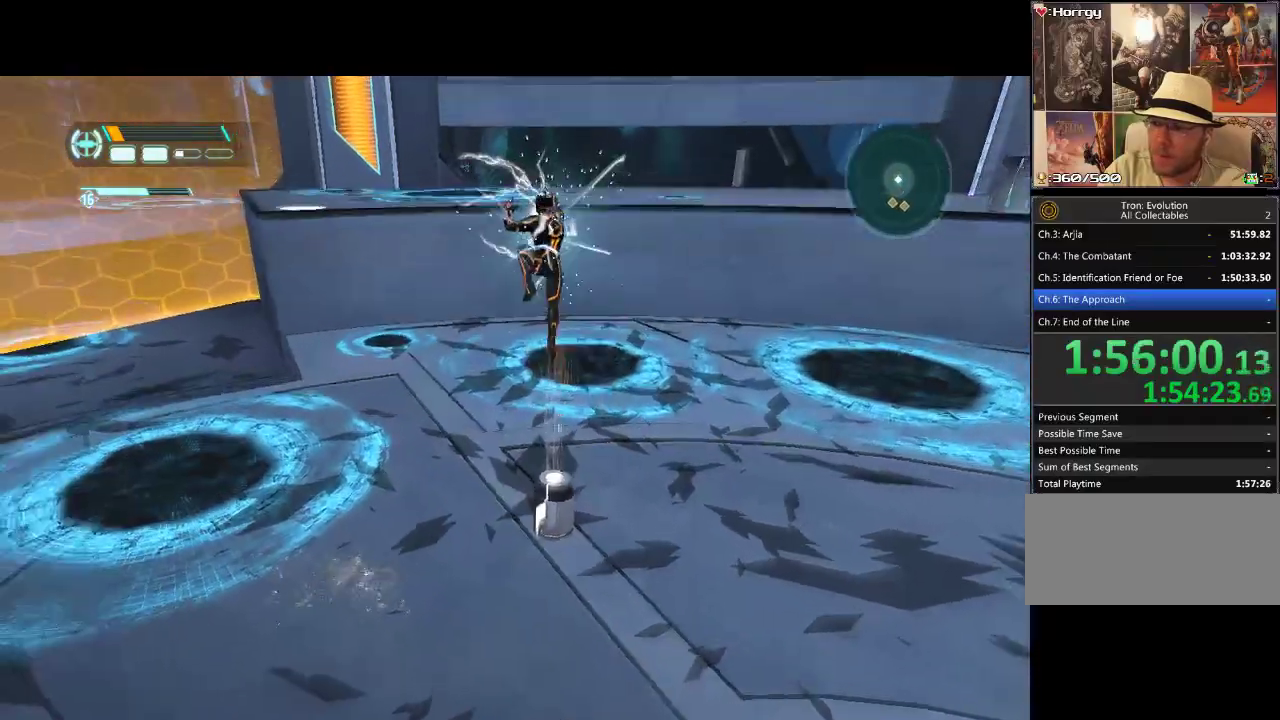
{"buttons": ["DPAD_UP"], "events": [[383, "L1", "up"]]}
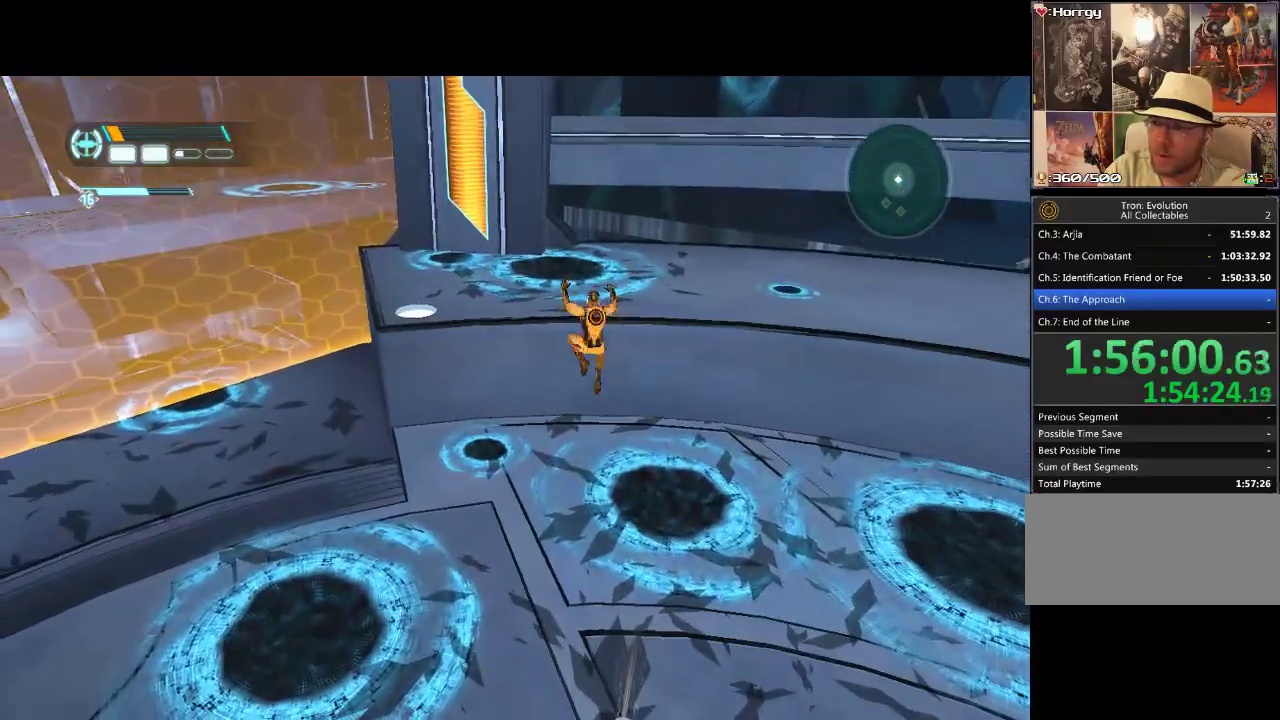
{"buttons": ["DPAD_UP"], "events": []}
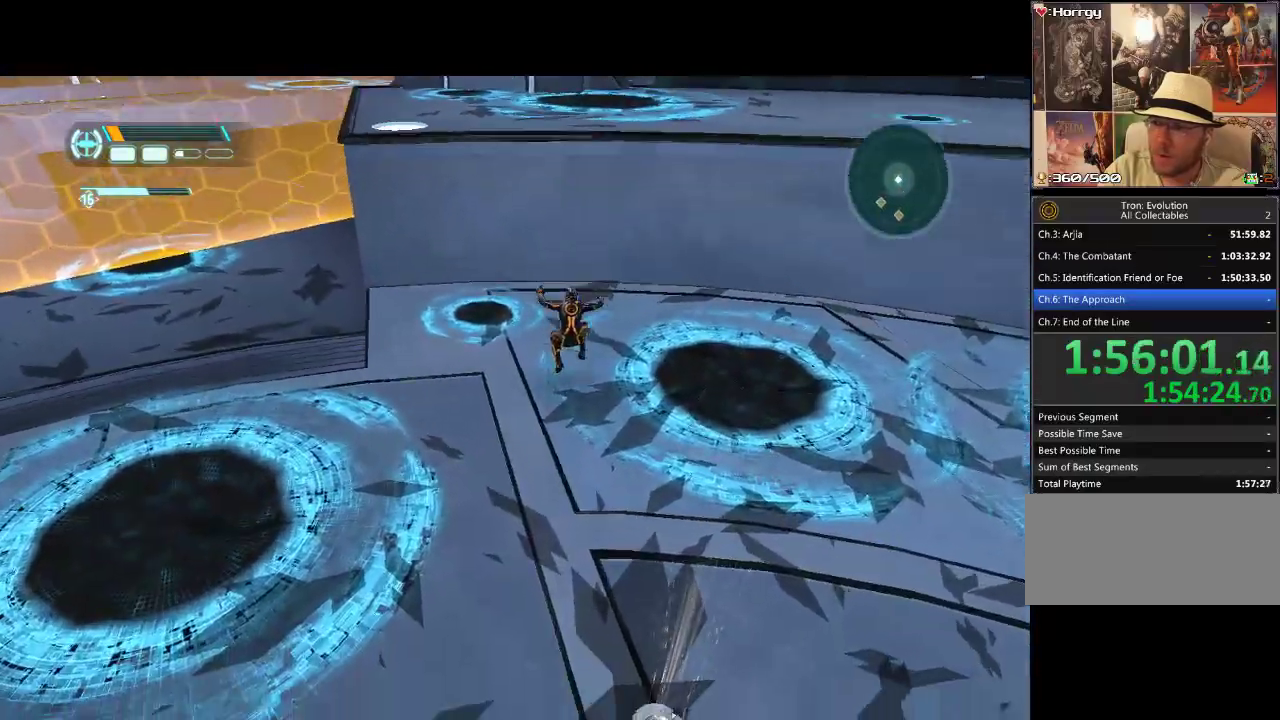
{"buttons": ["DPAD_UP"], "events": []}
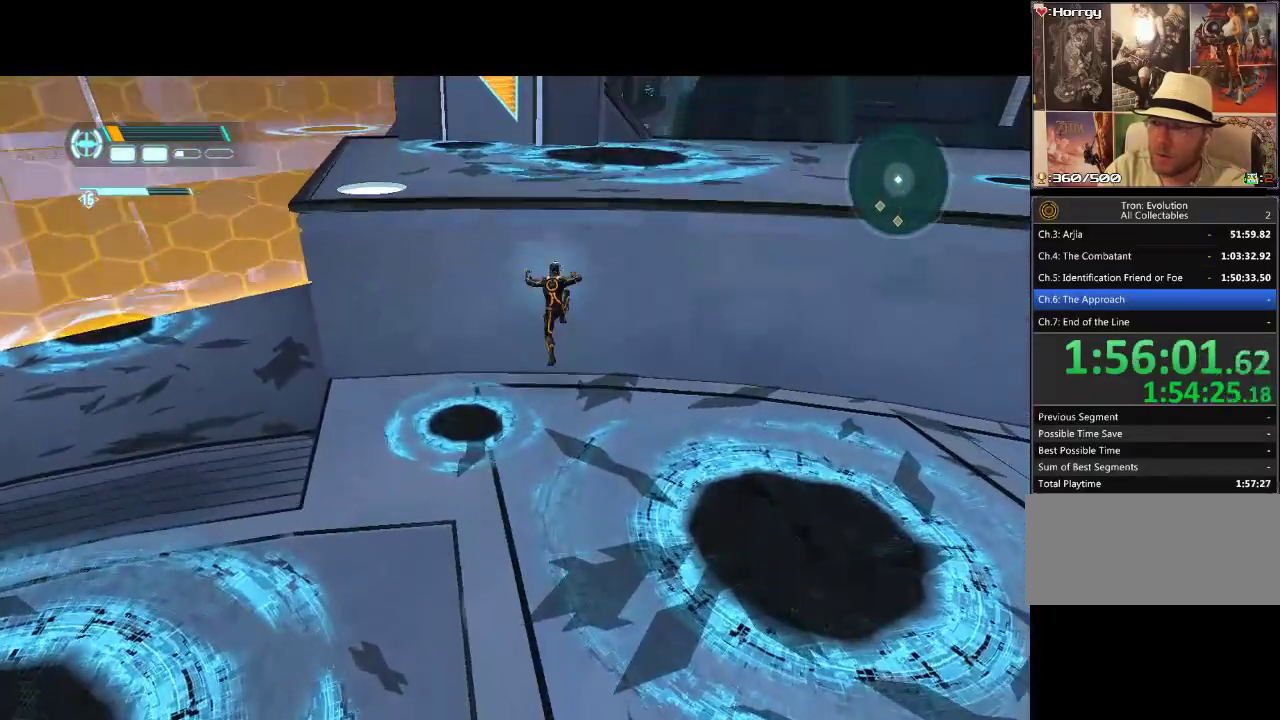
{"buttons": ["L1", "DPAD_UP"], "events": [[233, "L1", "down"]]}
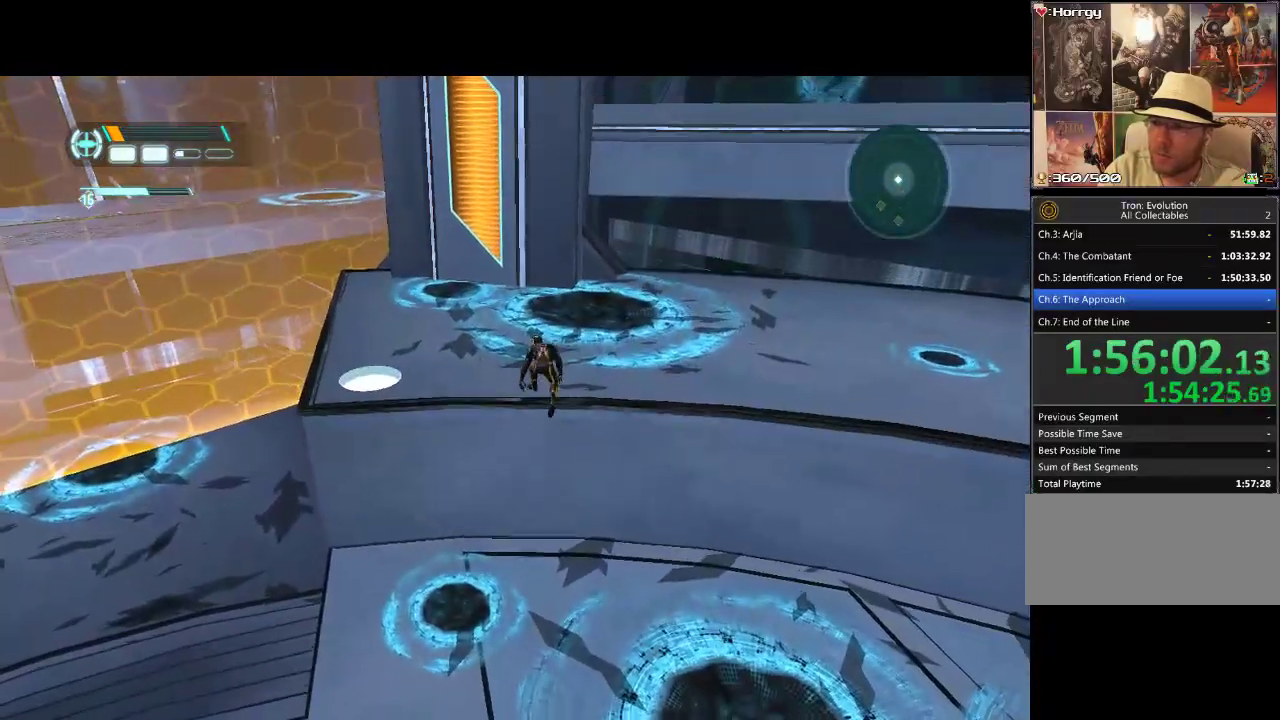
{"buttons": ["L1", "DPAD_UP"], "events": [[233, "DPAD_LEFT", "down"], [383, "DPAD_LEFT", "up"]]}
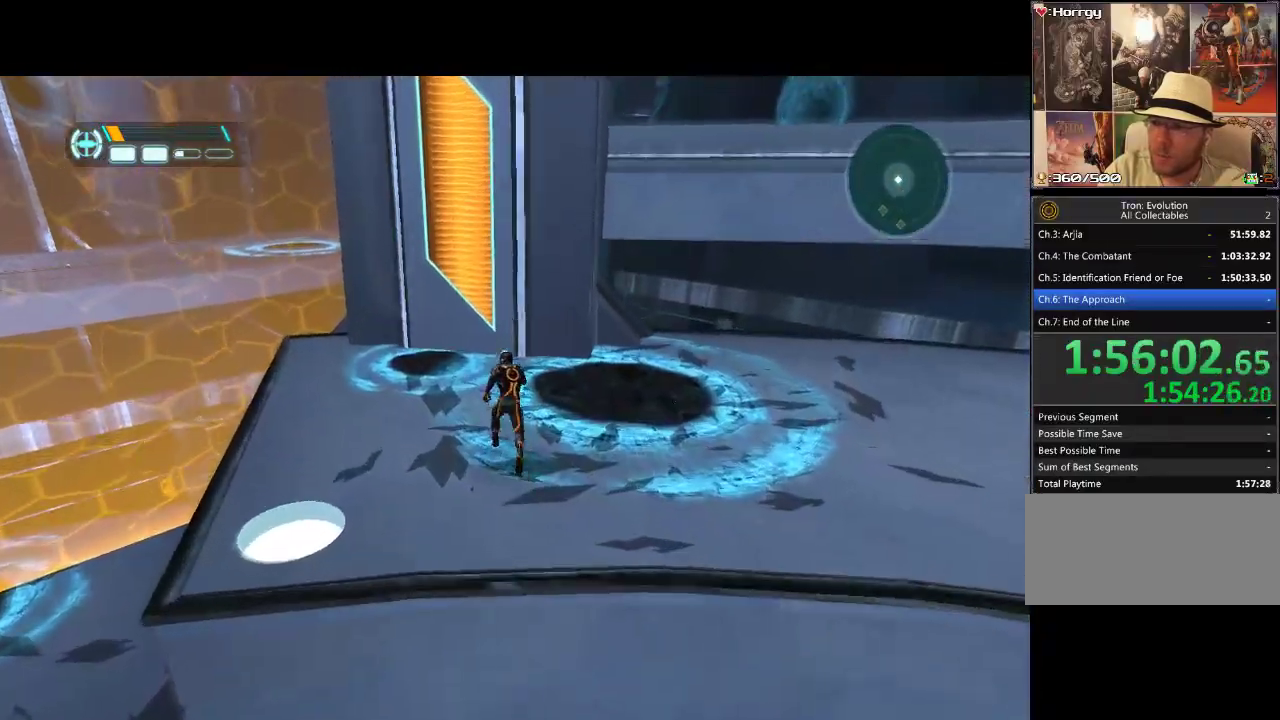
{"buttons": ["L1", "DPAD_UP"], "events": [[200, "DPAD_LEFT", "down"], [333, "DPAD_LEFT", "up"]]}
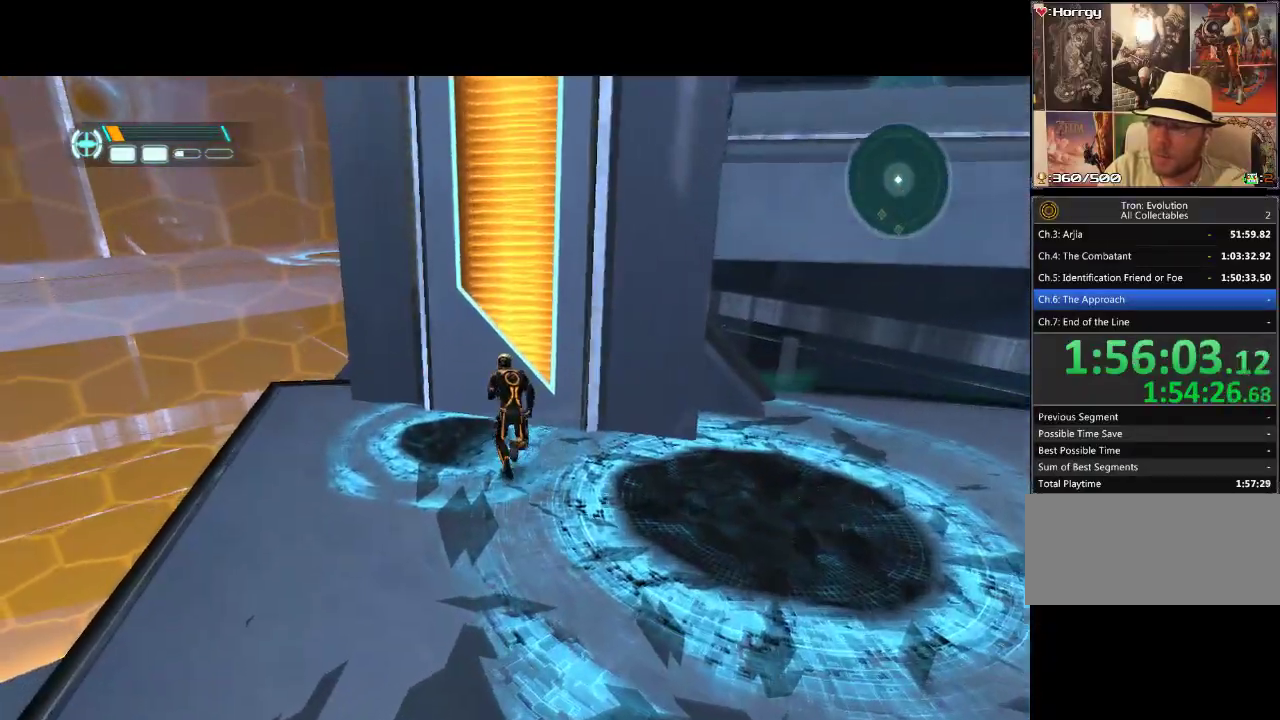
{"buttons": ["L1", "DPAD_UP"], "events": []}
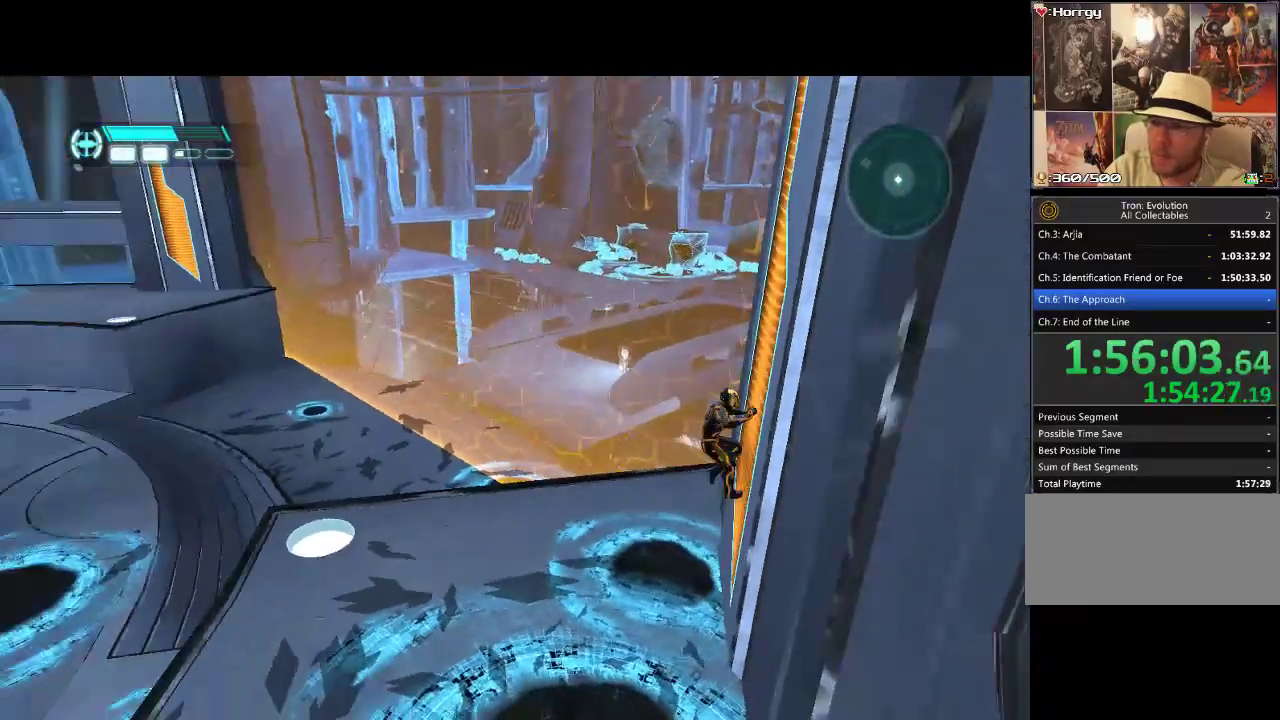
{"buttons": ["L1", "DPAD_UP"], "events": []}
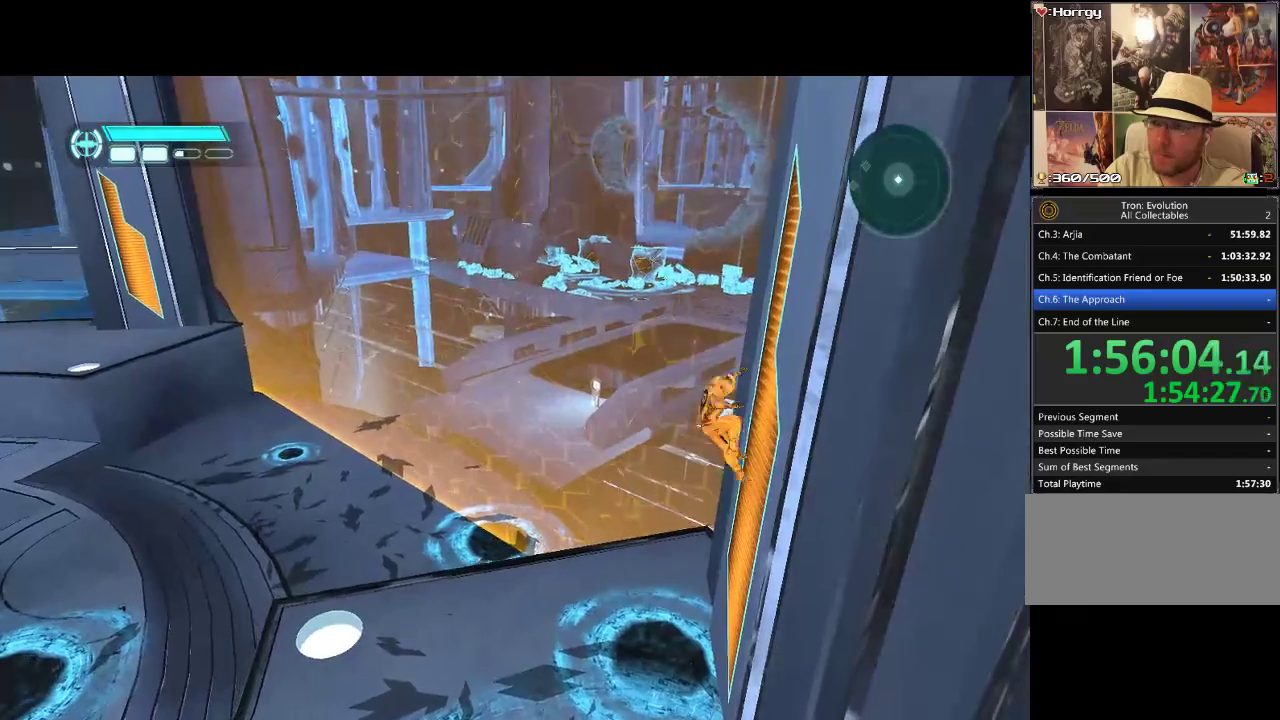
{"buttons": ["L1", "DPAD_LEFT"], "events": [[150, "DPAD_UP", "up"], [383, "DPAD_LEFT", "down"]]}